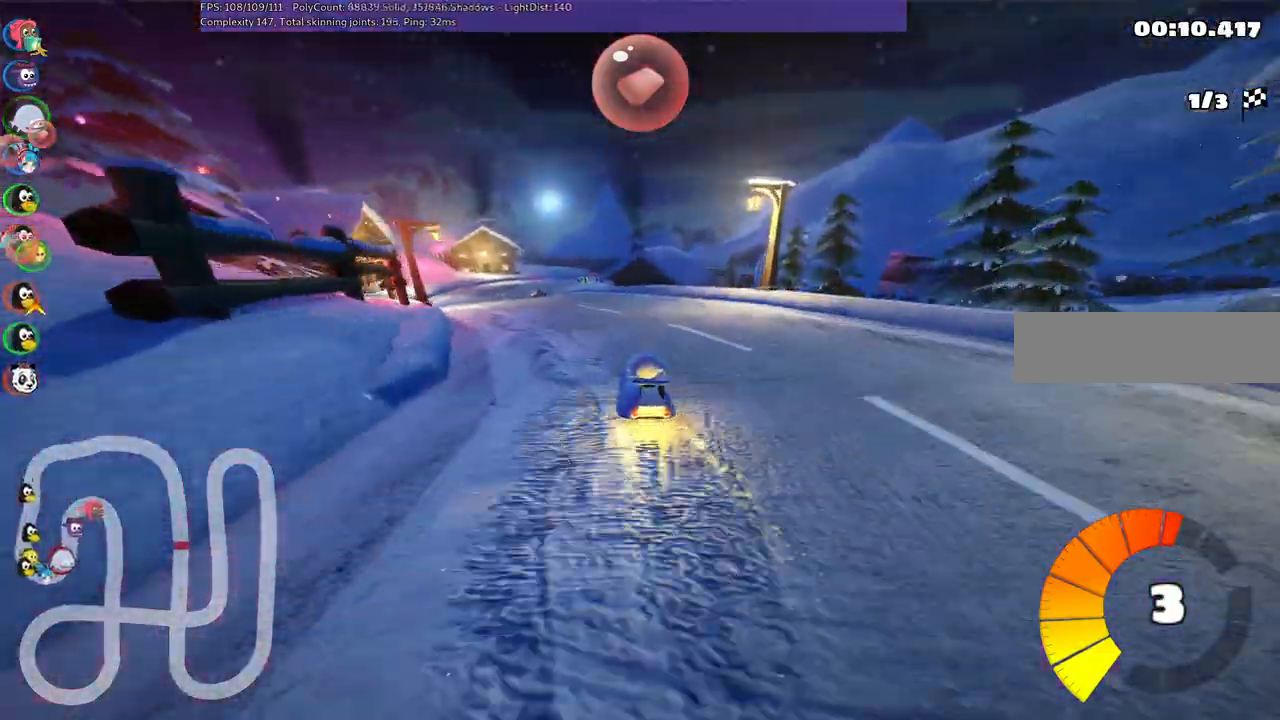
Gameplay with keyboard; each line is a JSON object with the keys held at the frame after it. "events" lists presses ("down") and releases ("up") of ".", "/", "alt_r", "b", "c", "comma", "ctrl_r", "d", "down", "f", "g", "h", "j", "k", "l", "left", "m", "n", "quote", "return", "right", "semicolon", "shift_r", "space", "super", "up" and "v" between this image and that frame as [ms after this image, input, new state], when the widget could be followed in between. No other keys are recorded. Mouse input is not recorded.
{"keys": ["left", "m", "up"], "events": [[284, "left", "up"], [334, "m", "down"], [334, "right", "down"], [484, "left", "down"], [484, "right", "up"]]}
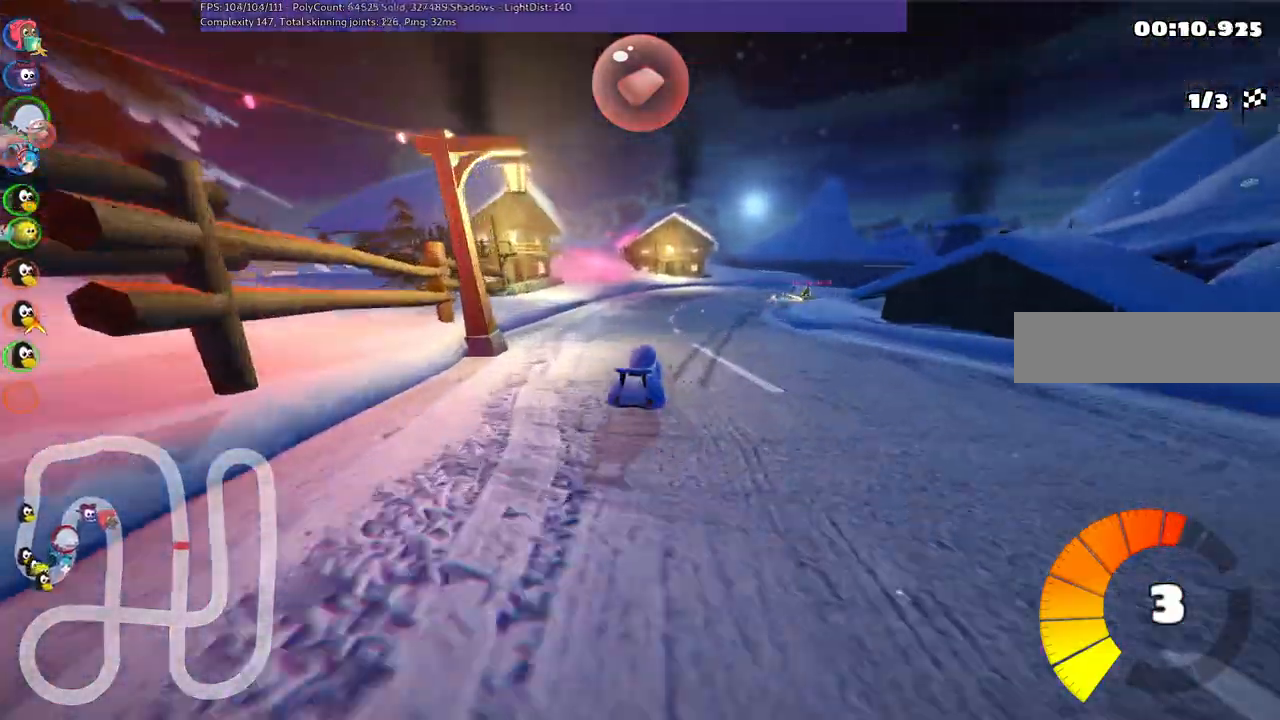
{"keys": ["up"], "events": [[67, "right", "down"], [167, "left", "up"], [350, "m", "up"], [484, "right", "up"]]}
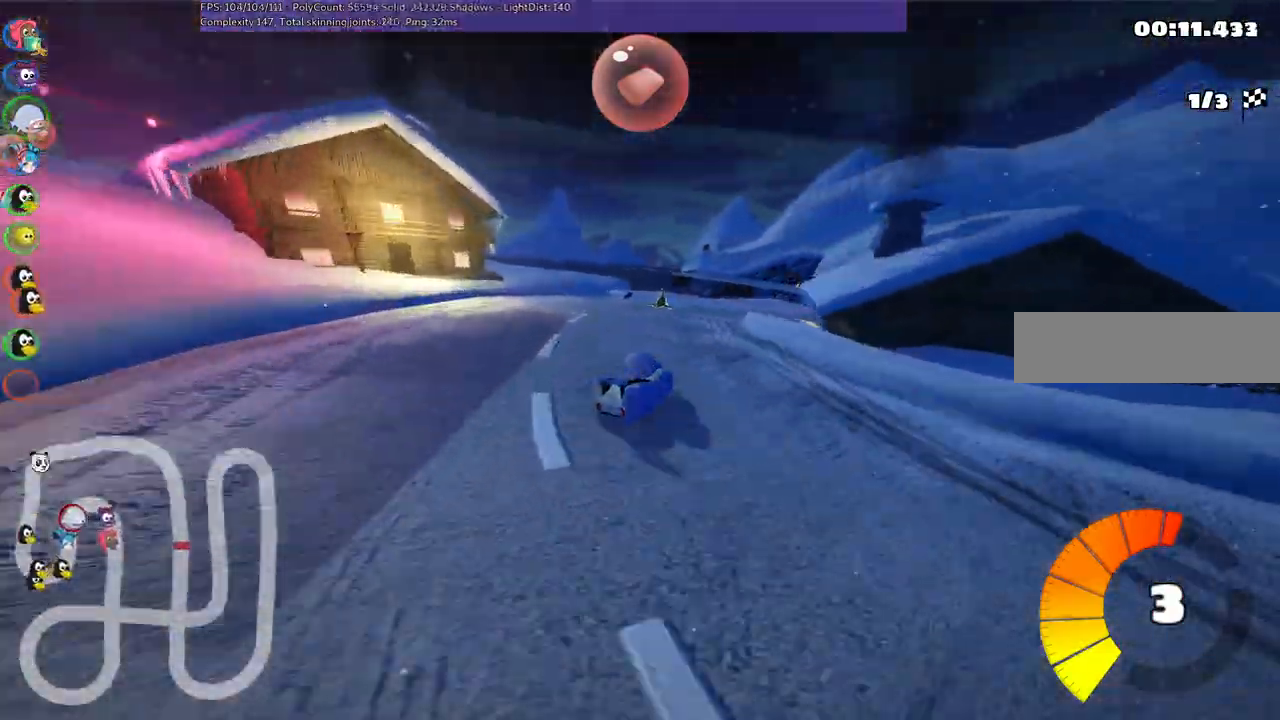
{"keys": ["m", "right", "up"], "events": [[267, "right", "down"], [467, "m", "down"]]}
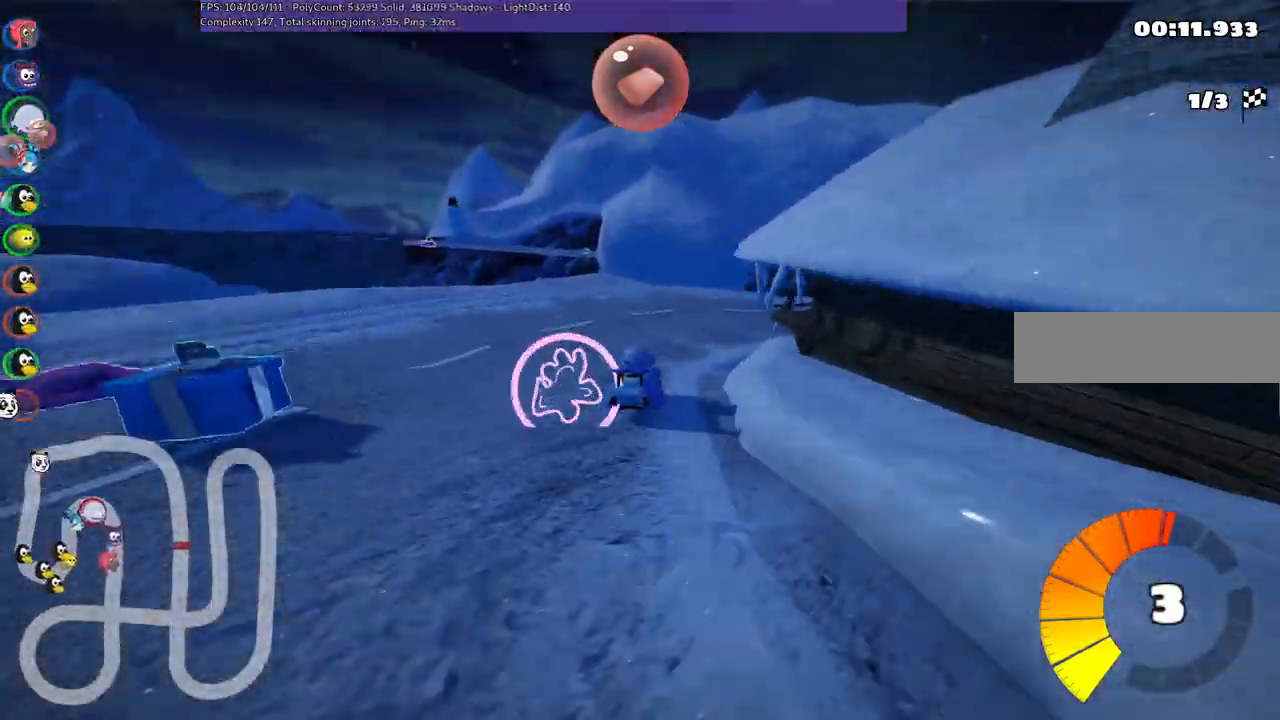
{"keys": ["left", "m", "right", "up"], "events": [[150, "m", "up"], [250, "right", "up"], [317, "m", "down"], [334, "right", "down"], [434, "left", "down"]]}
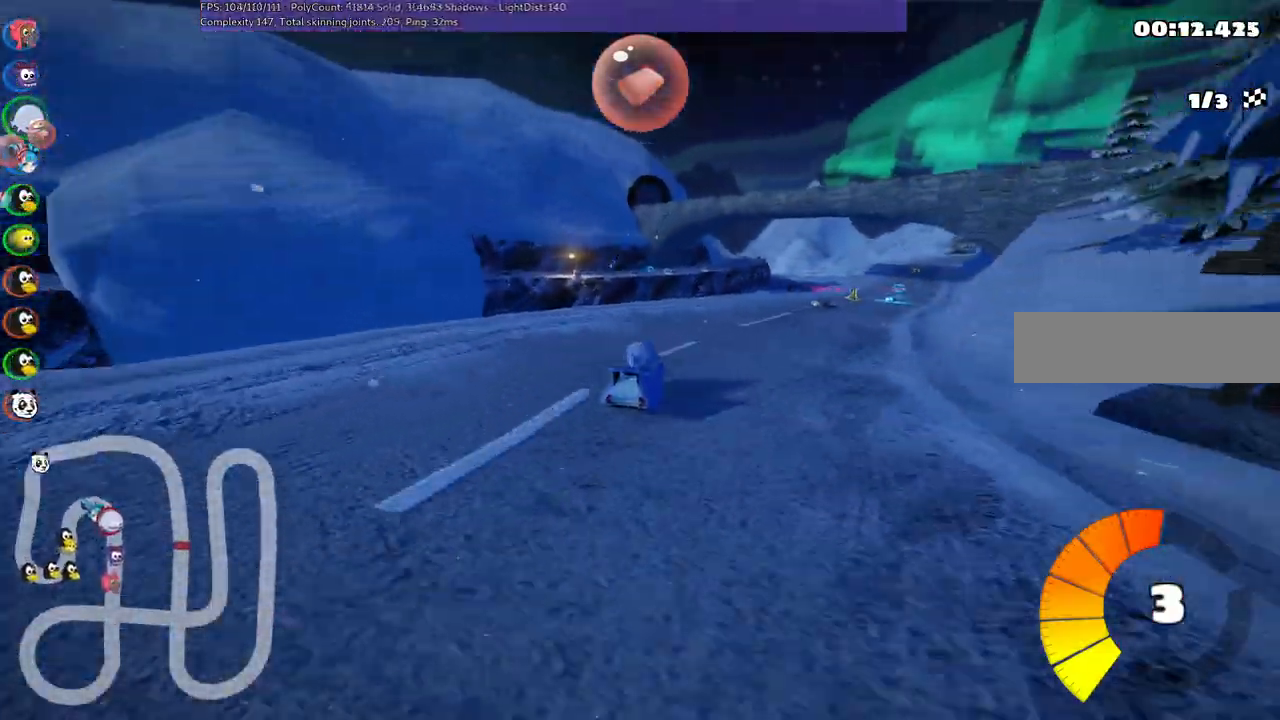
{"keys": ["left", "m", "up"], "events": [[34, "right", "up"], [117, "right", "down"], [417, "right", "up"]]}
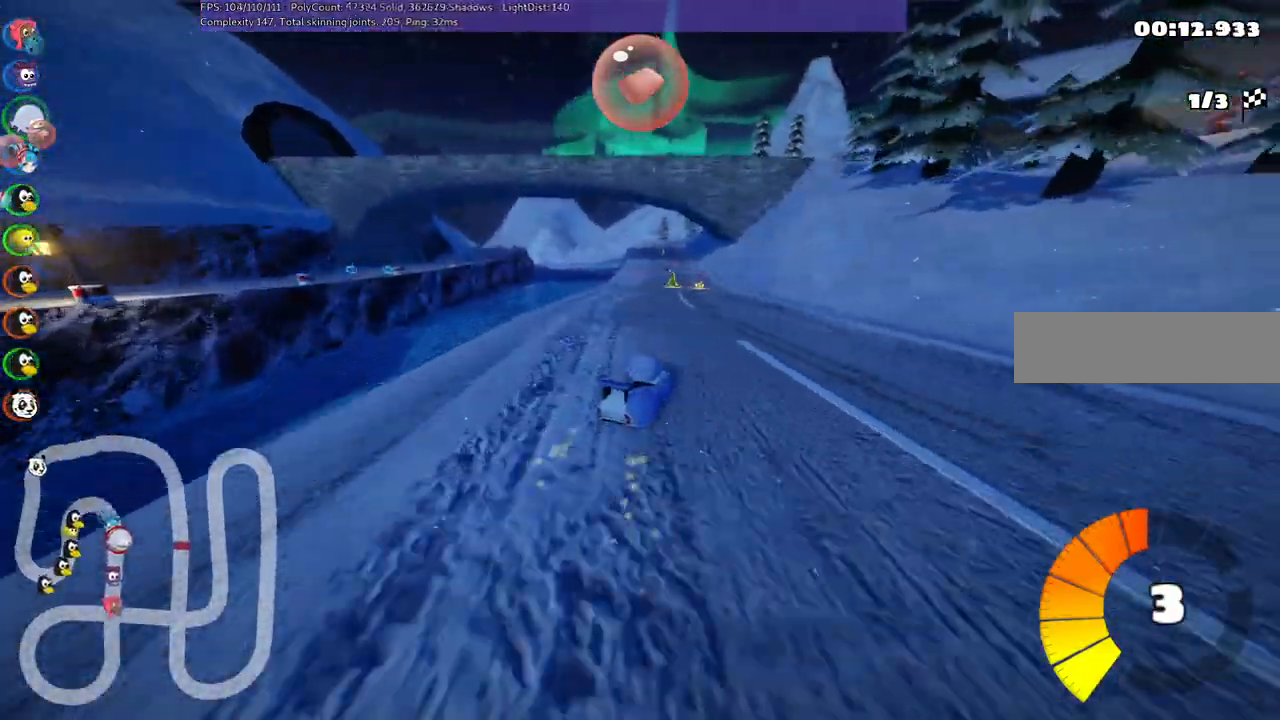
{"keys": ["left", "m", "up"], "events": []}
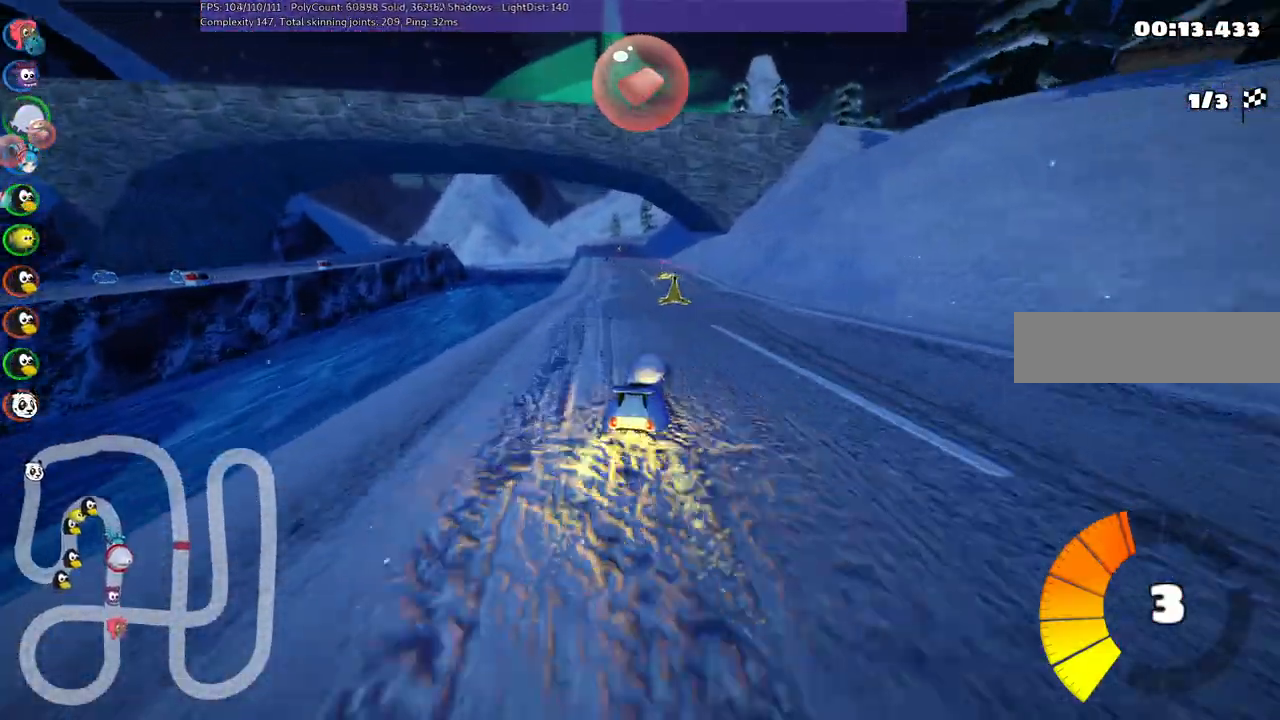
{"keys": ["up"], "events": [[117, "m", "up"], [200, "left", "up"]]}
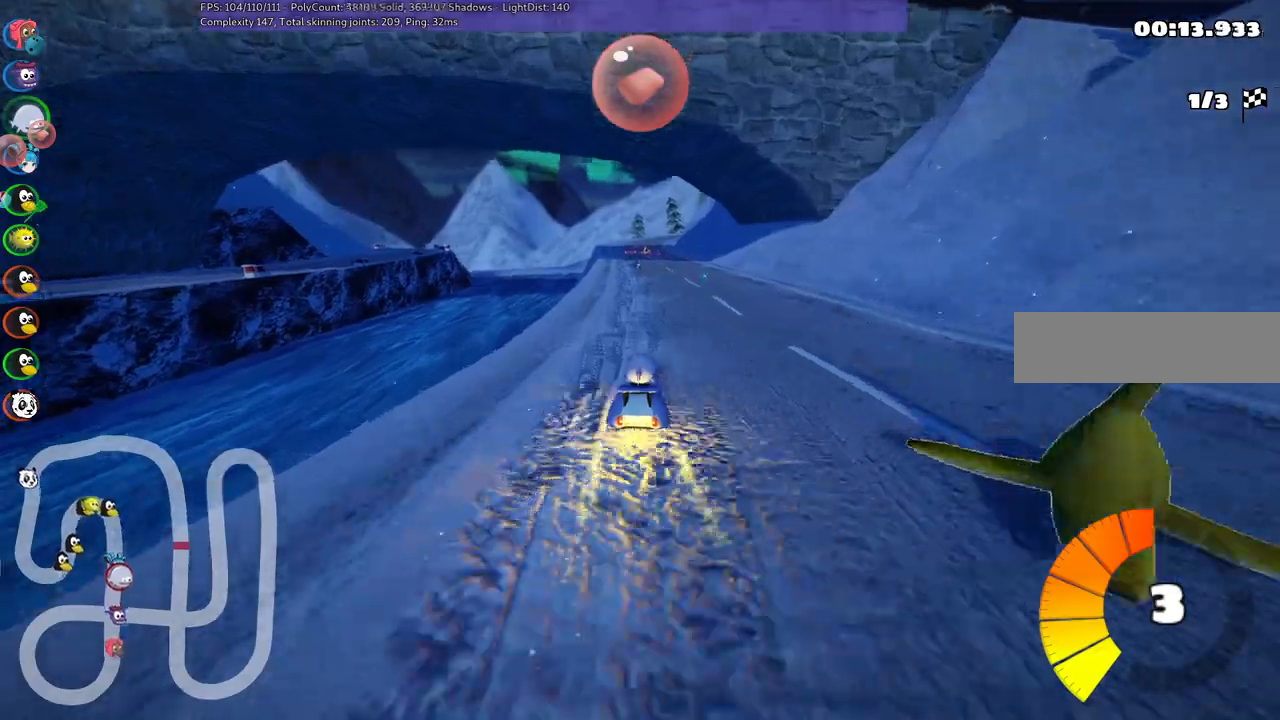
{"keys": ["up"], "events": [[84, "right", "down"], [184, "right", "up"], [284, "right", "down"], [417, "right", "up"]]}
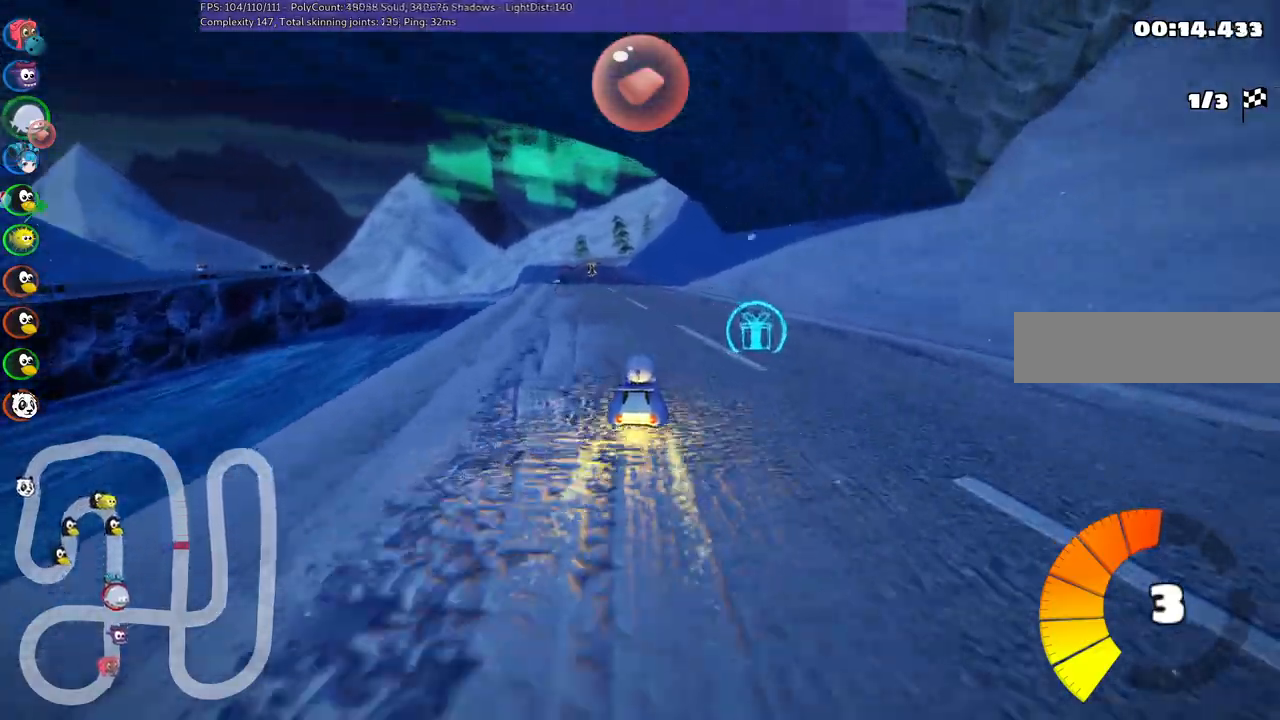
{"keys": ["up"], "events": [[67, "left", "down"], [450, "left", "up"]]}
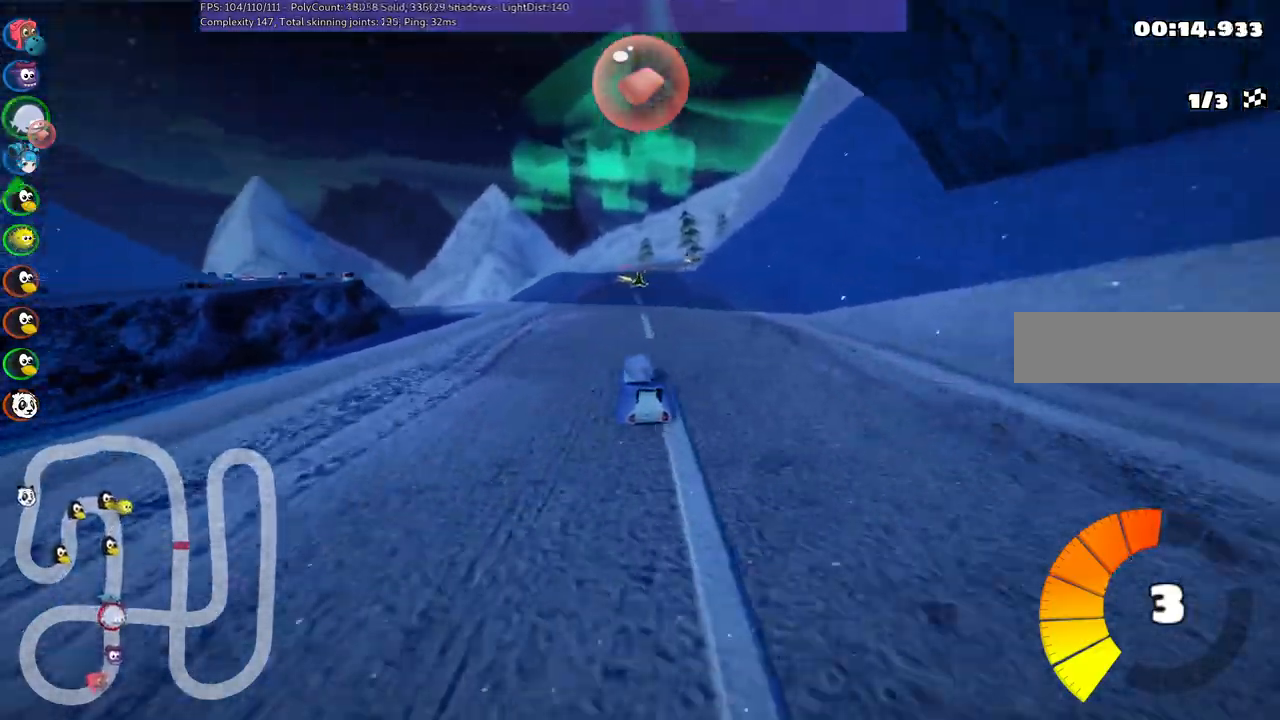
{"keys": ["m", "right", "up"], "events": [[134, "left", "down"], [284, "left", "up"], [317, "m", "down"], [317, "right", "down"]]}
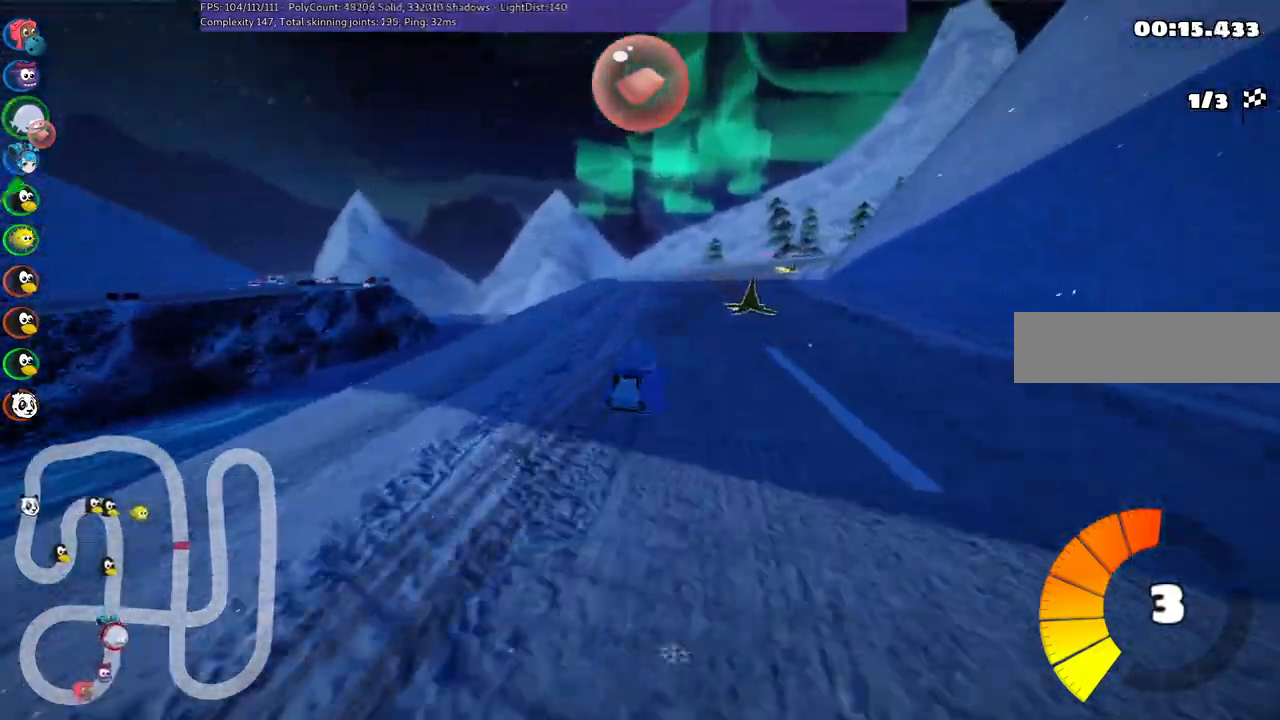
{"keys": ["left", "m", "right", "up"], "events": [[17, "left", "down"], [67, "right", "up"], [350, "right", "down"]]}
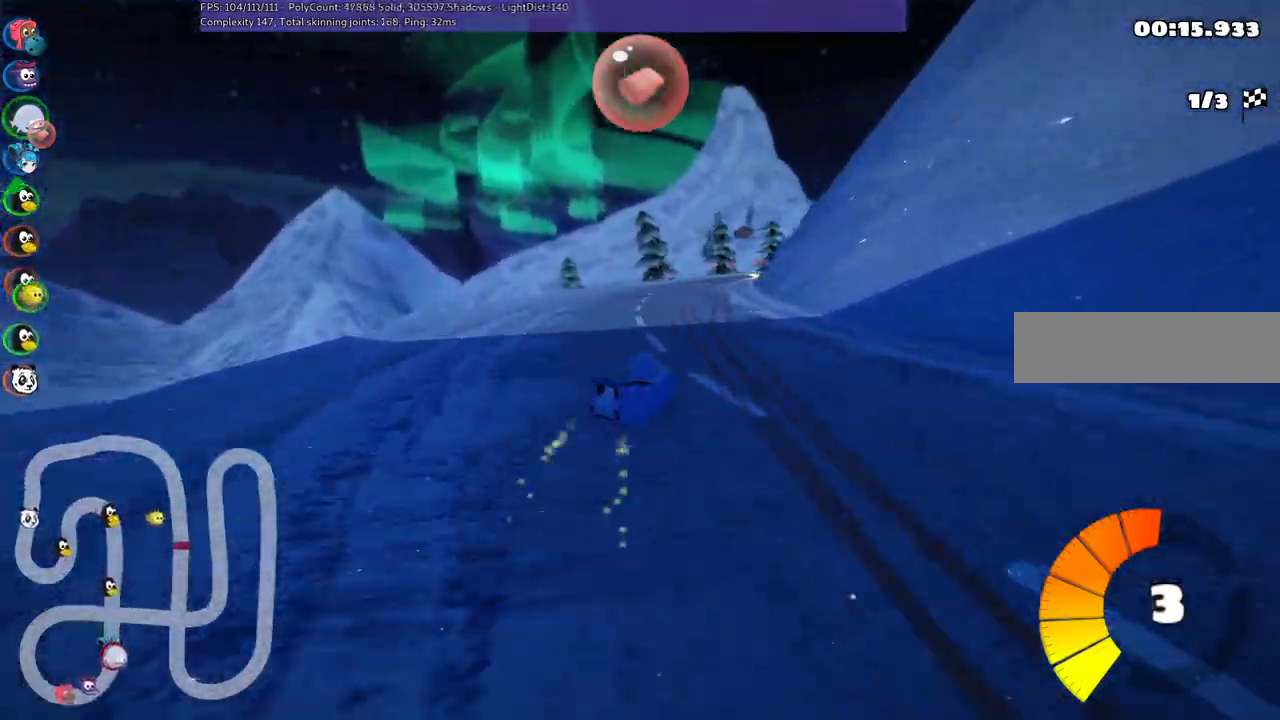
{"keys": ["left", "m", "up"], "events": [[217, "right", "up"]]}
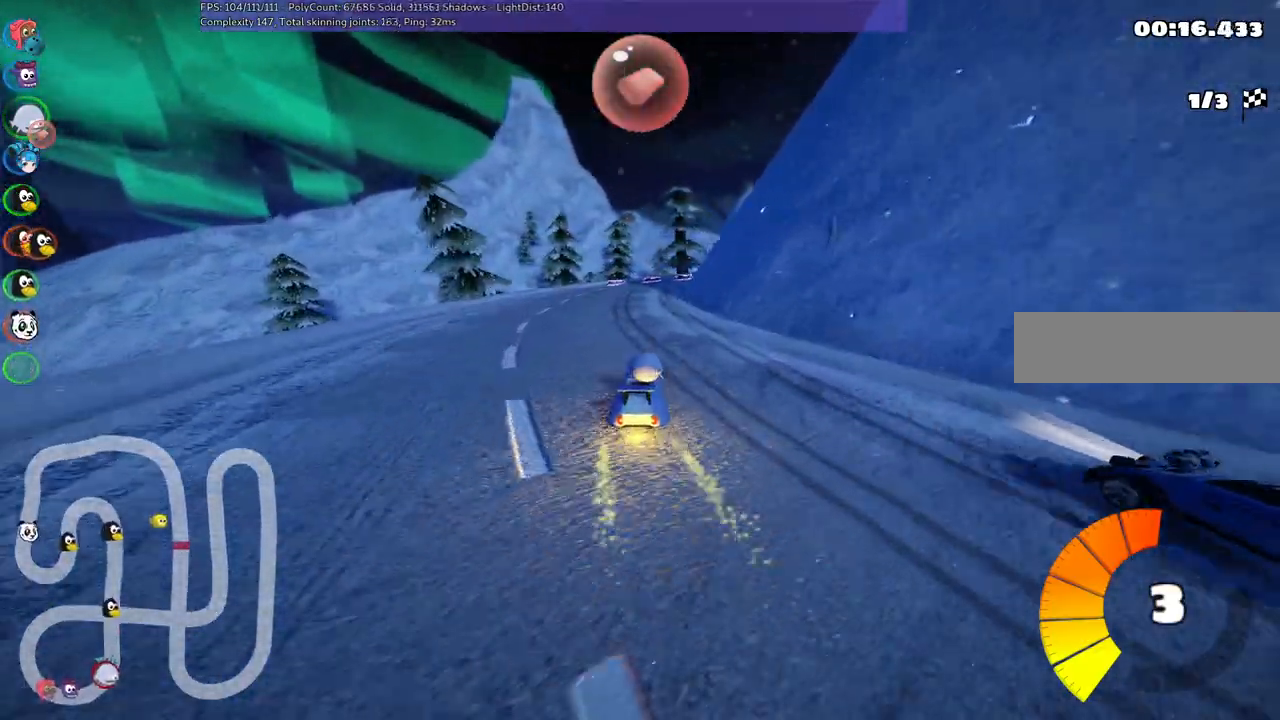
{"keys": ["space", "up"], "events": [[150, "right", "down"], [434, "m", "up"], [467, "left", "up"], [467, "right", "up"], [467, "space", "down"]]}
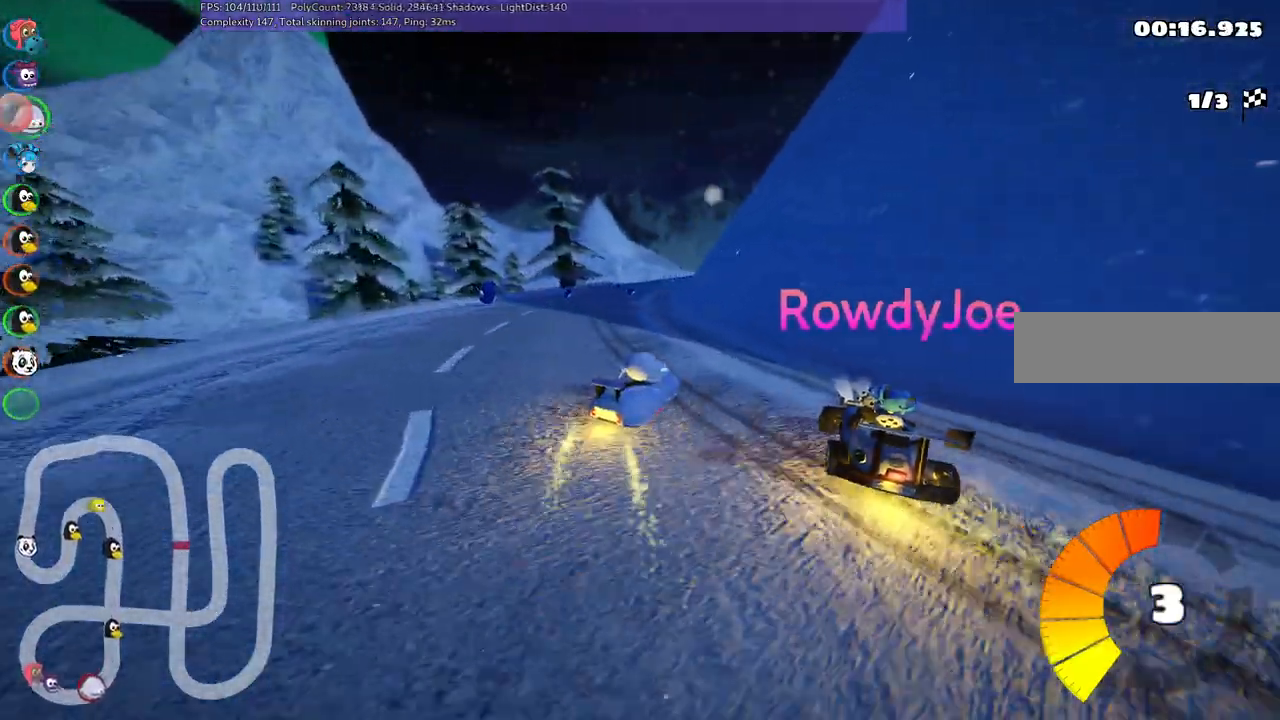
{"keys": ["left", "up"], "events": [[67, "space", "up"], [167, "left", "down"]]}
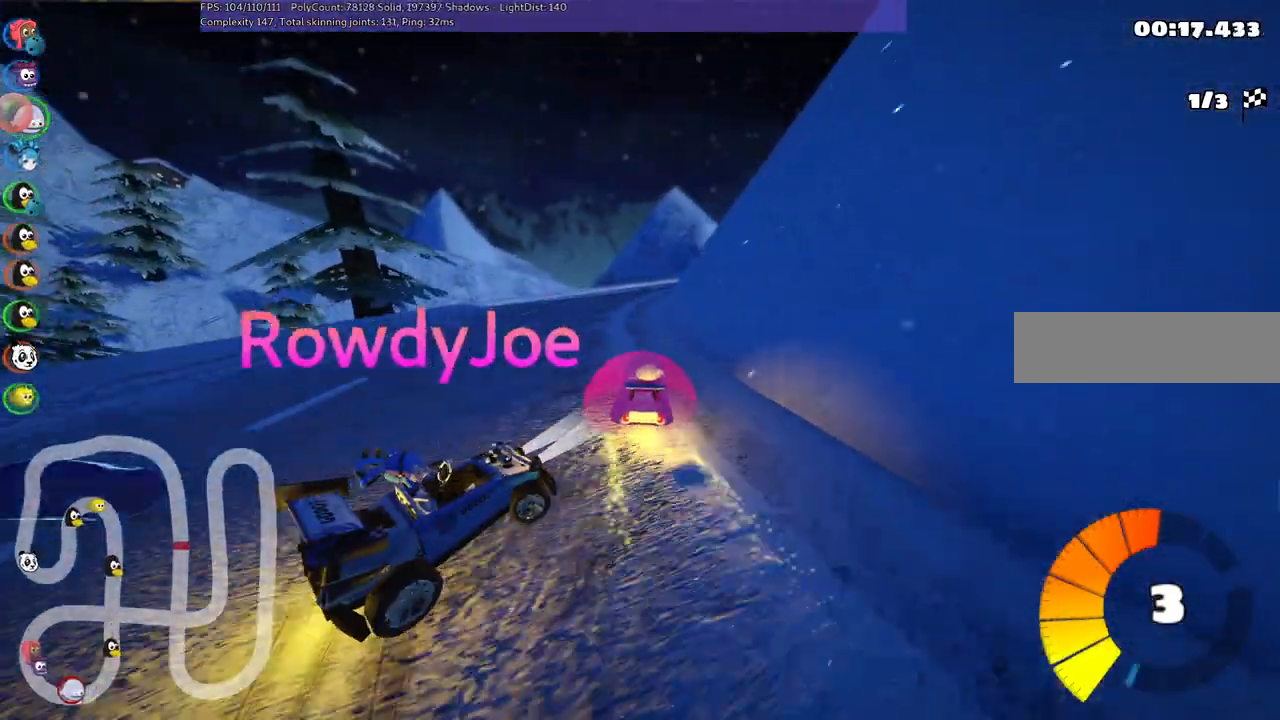
{"keys": ["n", "right", "up"], "events": [[84, "left", "up"], [184, "right", "down"], [234, "m", "down"], [367, "m", "up"], [417, "n", "down"]]}
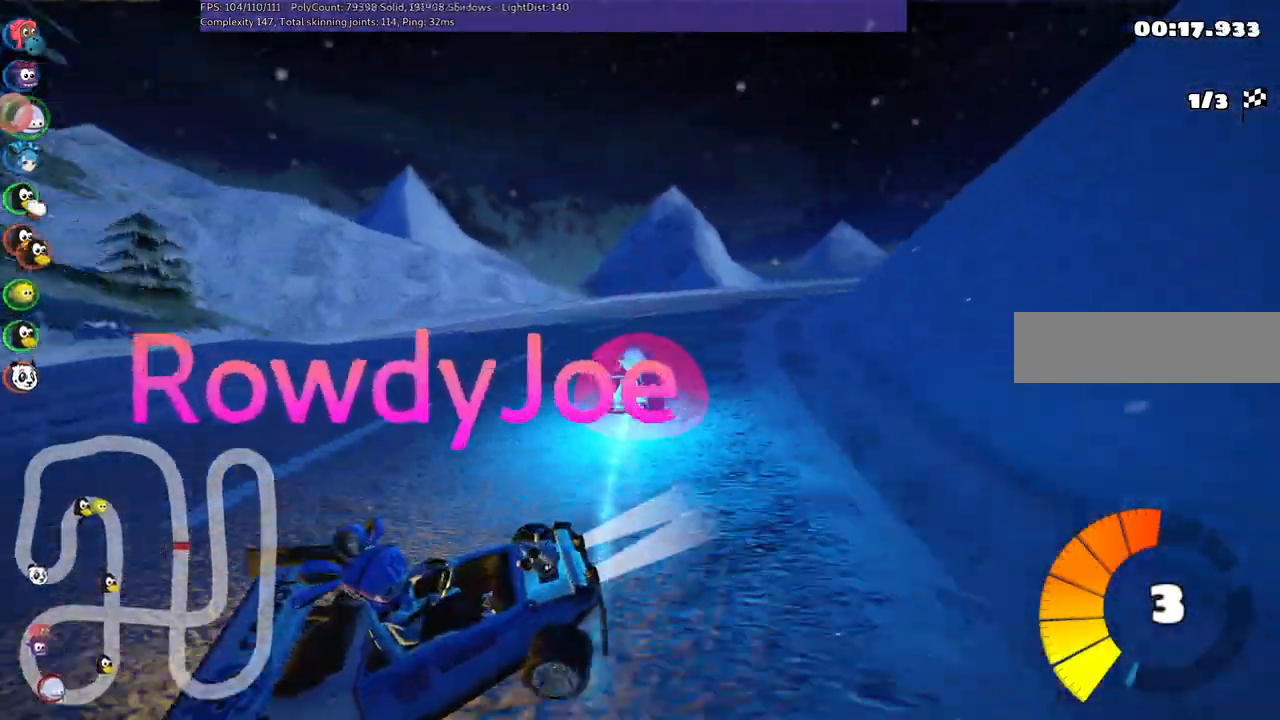
{"keys": ["m", "right", "up"], "events": [[17, "n", "up"], [100, "right", "up"], [250, "right", "down"], [284, "m", "down"]]}
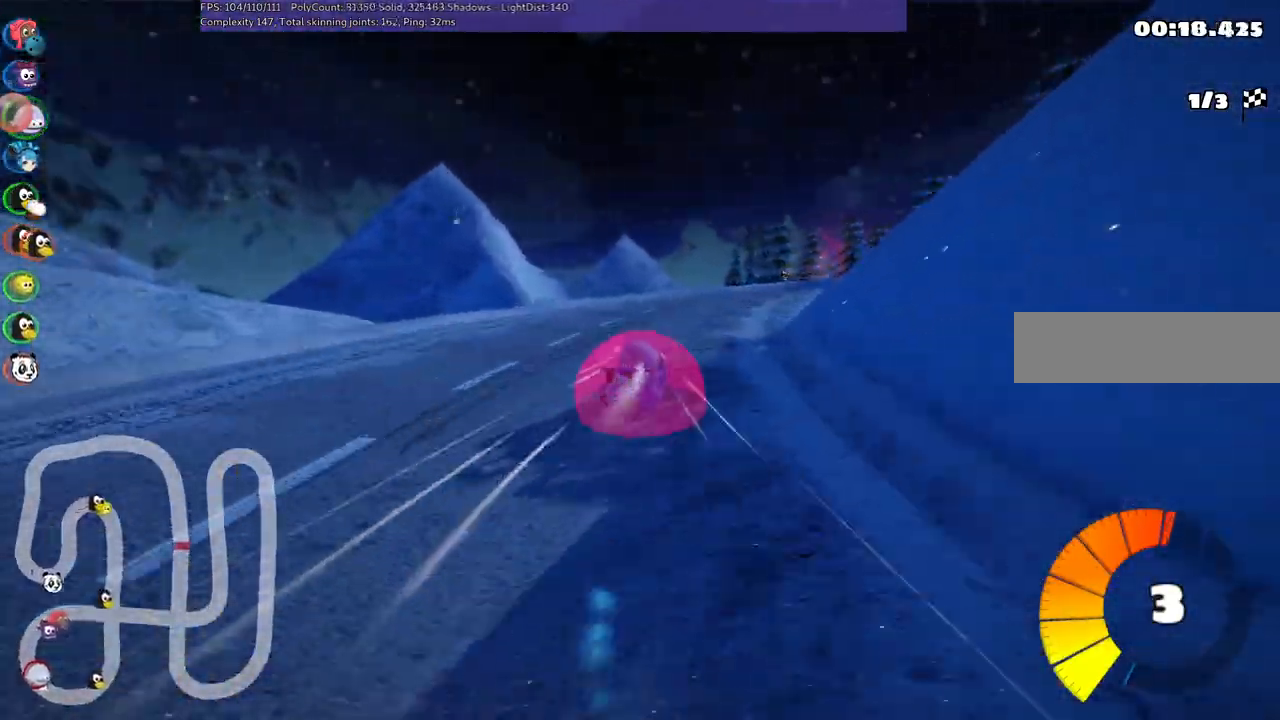
{"keys": ["left", "m", "up"], "events": [[67, "m", "up"], [117, "right", "up"], [267, "m", "down"], [267, "right", "down"], [500, "left", "down"], [500, "right", "up"]]}
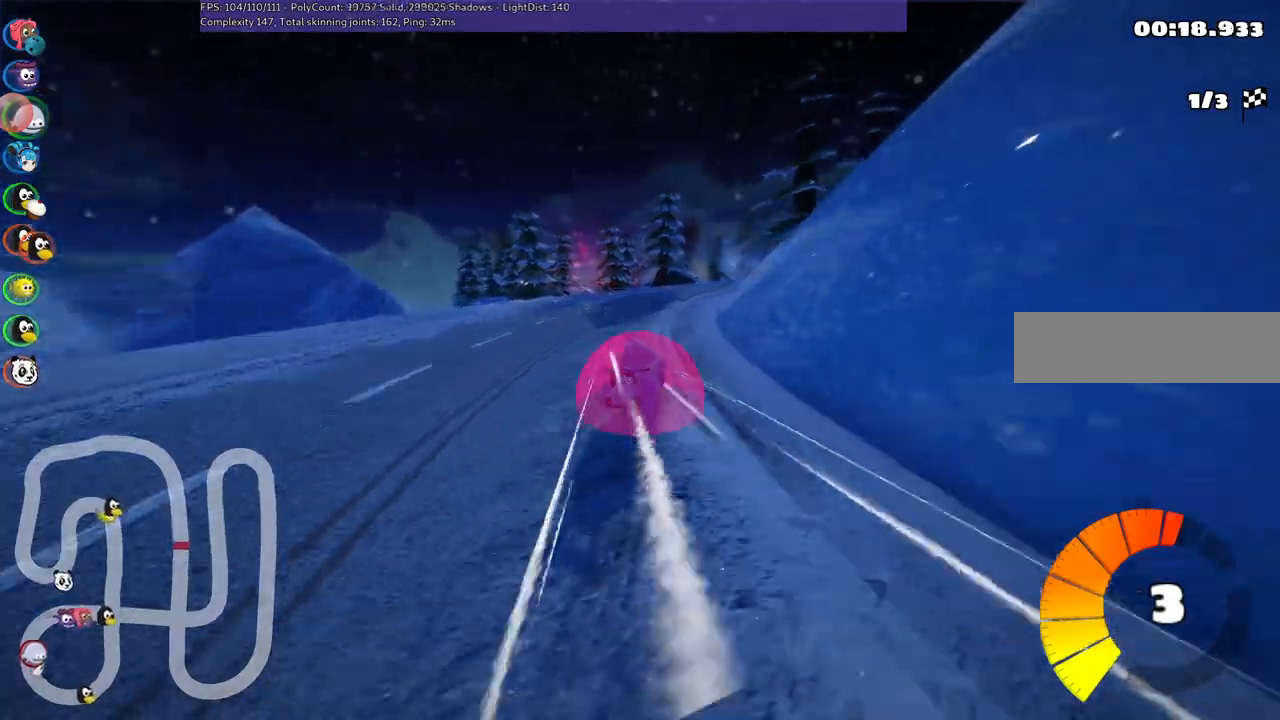
{"keys": ["left", "m", "right", "up"], "events": [[100, "right", "down"], [284, "right", "up"], [367, "right", "down"]]}